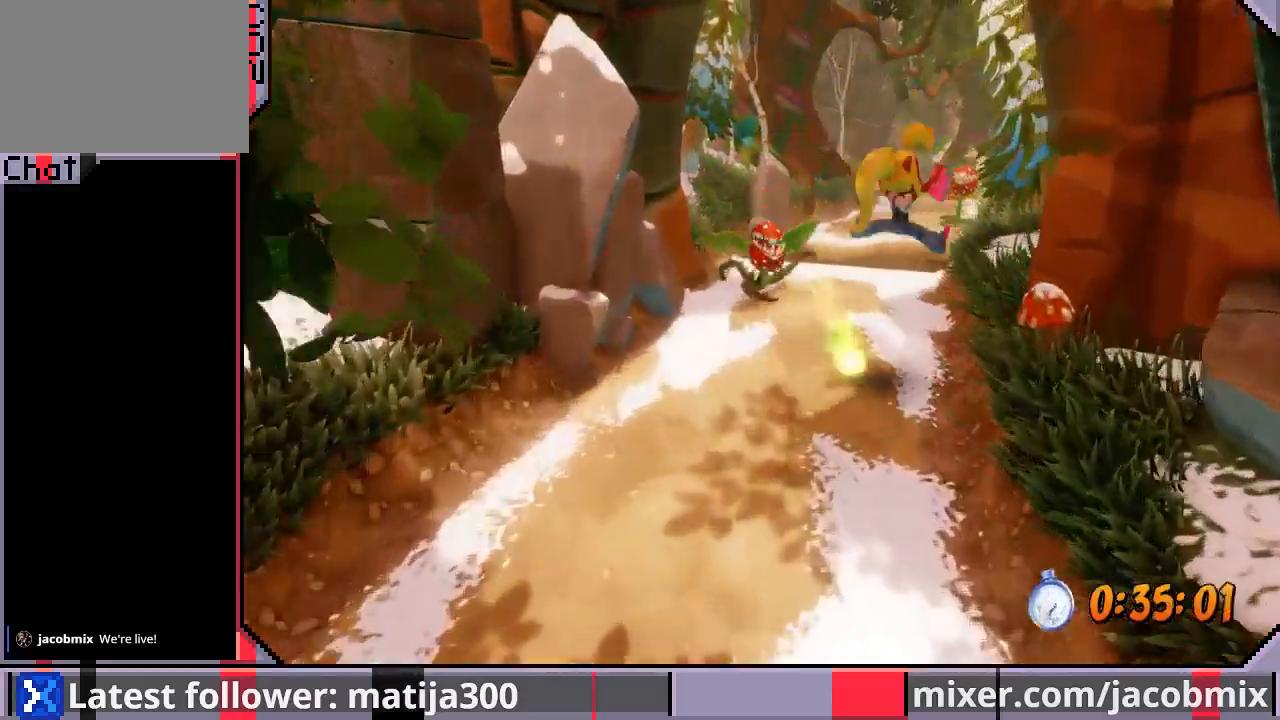
Gameplay with a controller (PlayStation layout); each line is a JSON object with the inputs held at the frame after it. "events" lists button and stick changes between this image and that frame as [ms after this image, input, new state], when the widget could be followed in between. Not read: L2 R1 R2.
{"buttons": ["DPAD_UP"], "left_stick": "center", "right_stick": "center", "events": [[67, "DPAD_RIGHT", "up"]]}
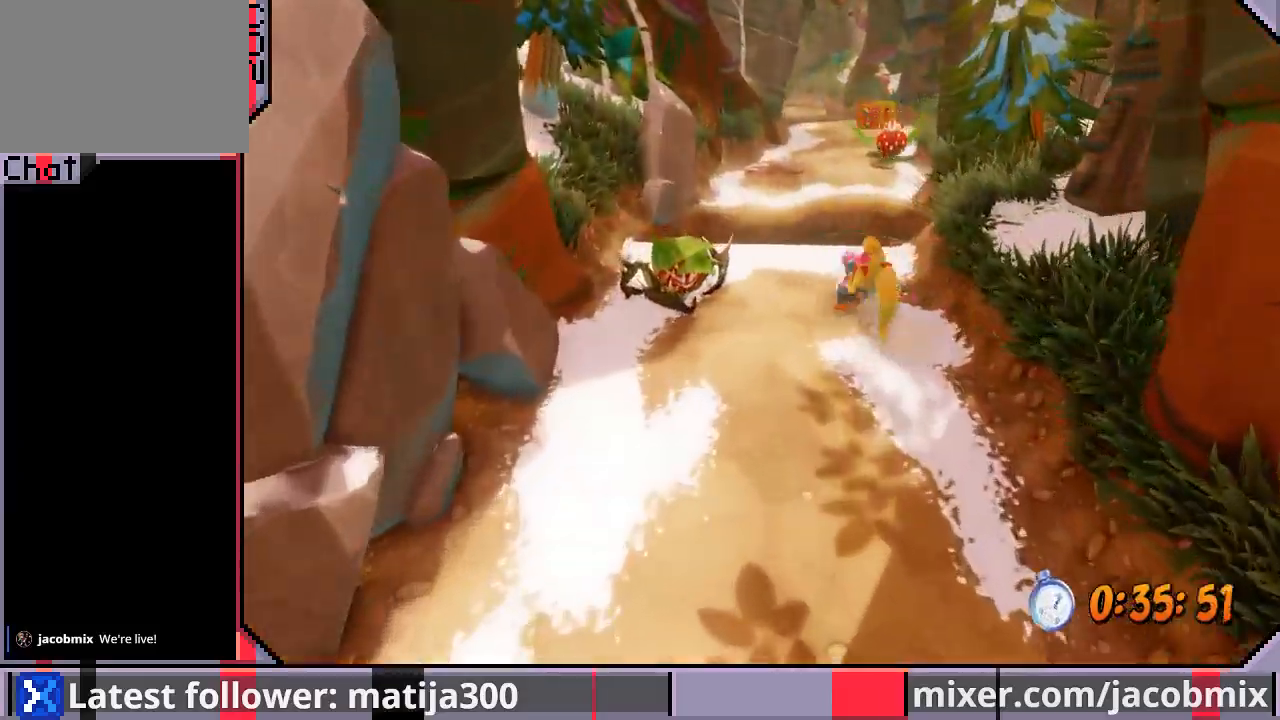
{"buttons": ["DPAD_UP"], "left_stick": "center", "right_stick": "center", "events": [[100, "CROSS", "down"], [200, "DPAD_LEFT", "down"], [367, "DPAD_LEFT", "up"], [400, "CROSS", "up"]]}
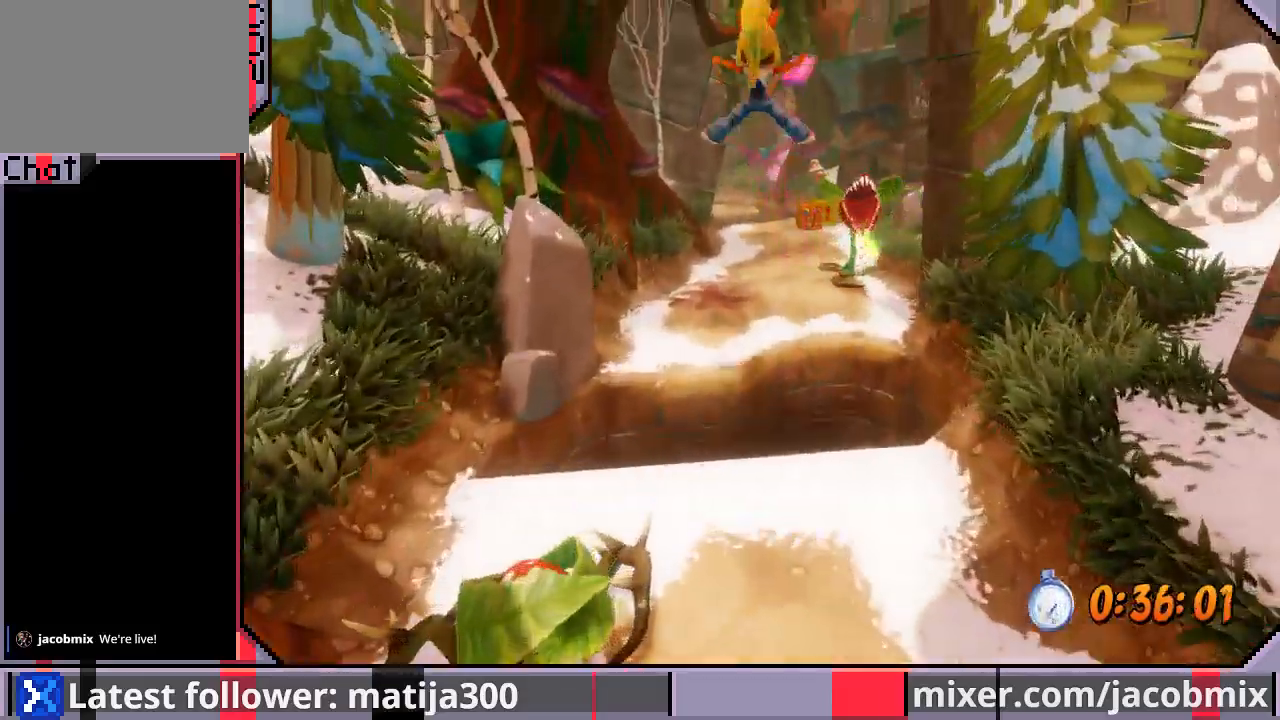
{"buttons": ["DPAD_UP"], "left_stick": "center", "right_stick": "center", "events": [[67, "DPAD_RIGHT", "down"], [267, "DPAD_RIGHT", "up"]]}
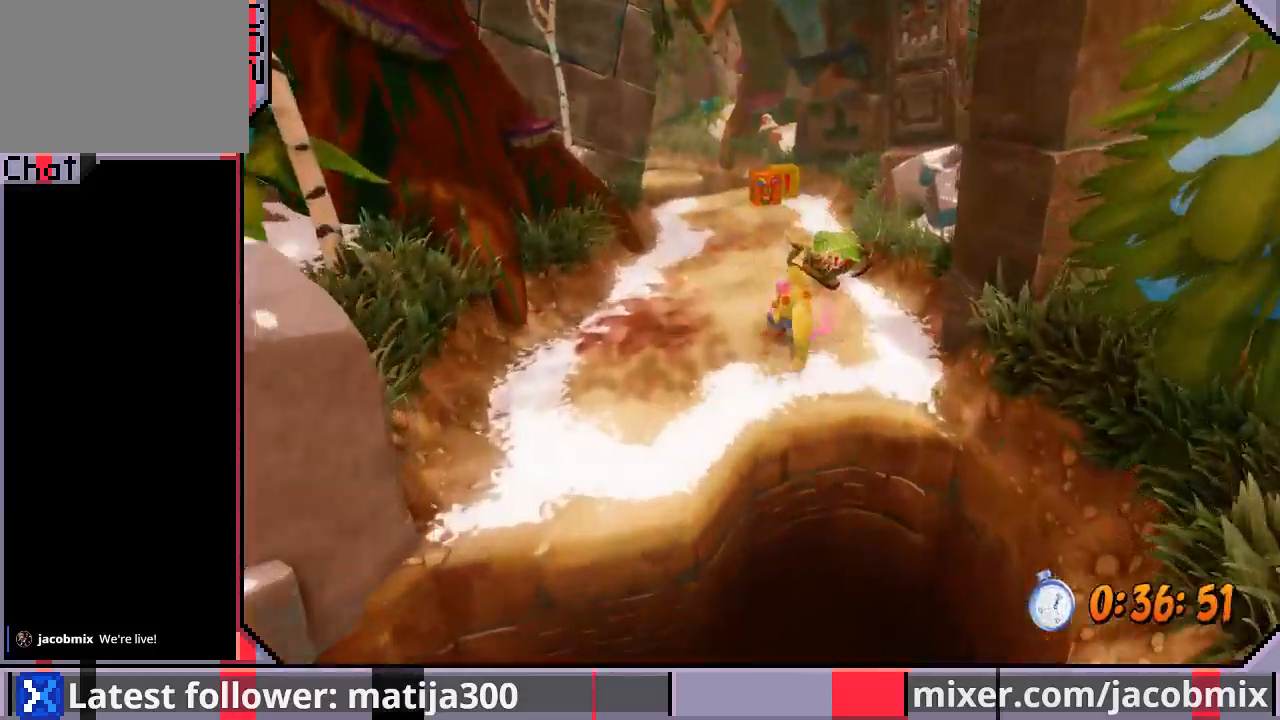
{"buttons": ["DPAD_UP"], "left_stick": "center", "right_stick": "center", "events": [[33, "CROSS", "down"], [200, "CROSS", "up"]]}
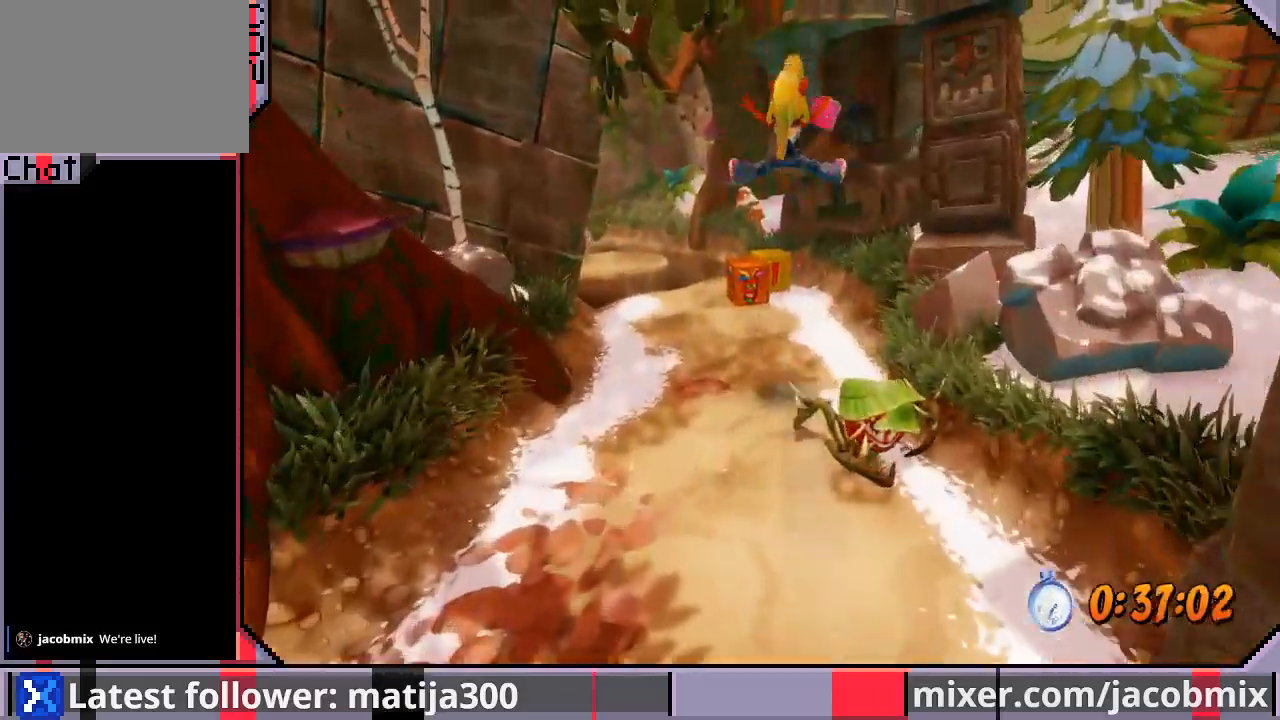
{"buttons": ["DPAD_UP"], "left_stick": "center", "right_stick": "center", "events": [[333, "SQUARE", "down"], [500, "SQUARE", "up"]]}
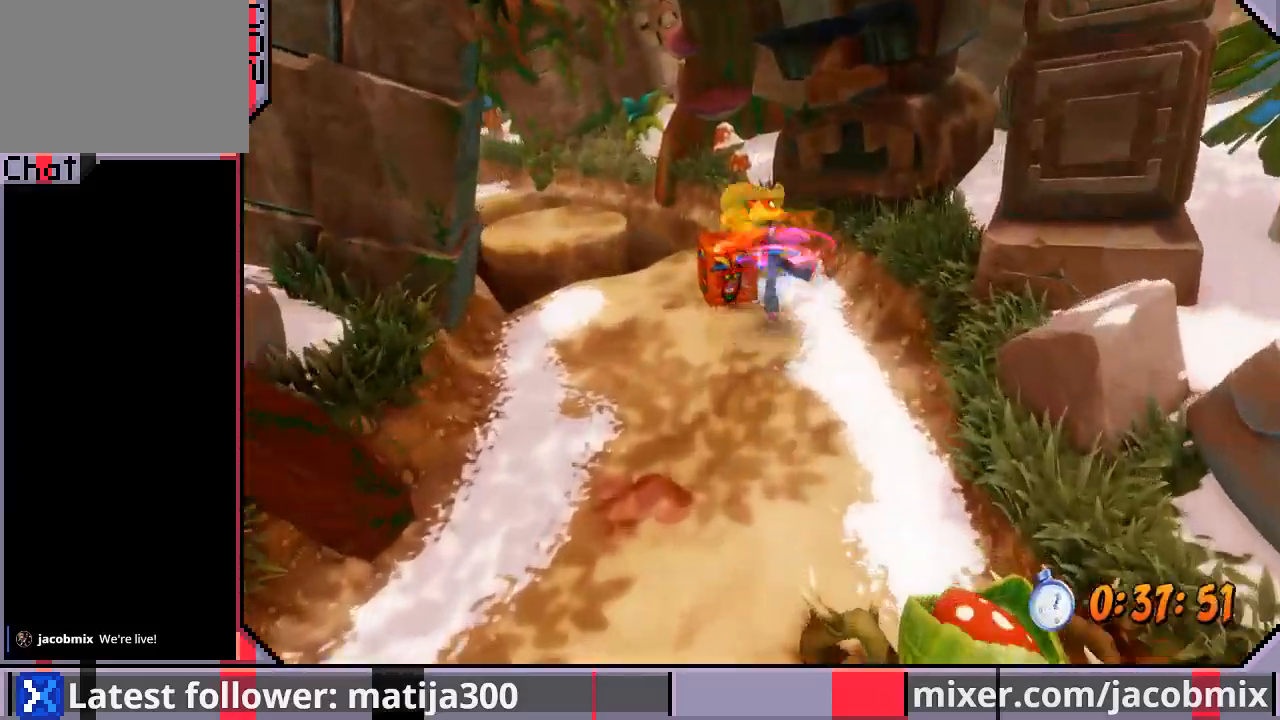
{"buttons": ["DPAD_UP", "DPAD_LEFT"], "left_stick": "center", "right_stick": "center", "events": [[167, "DPAD_LEFT", "down"]]}
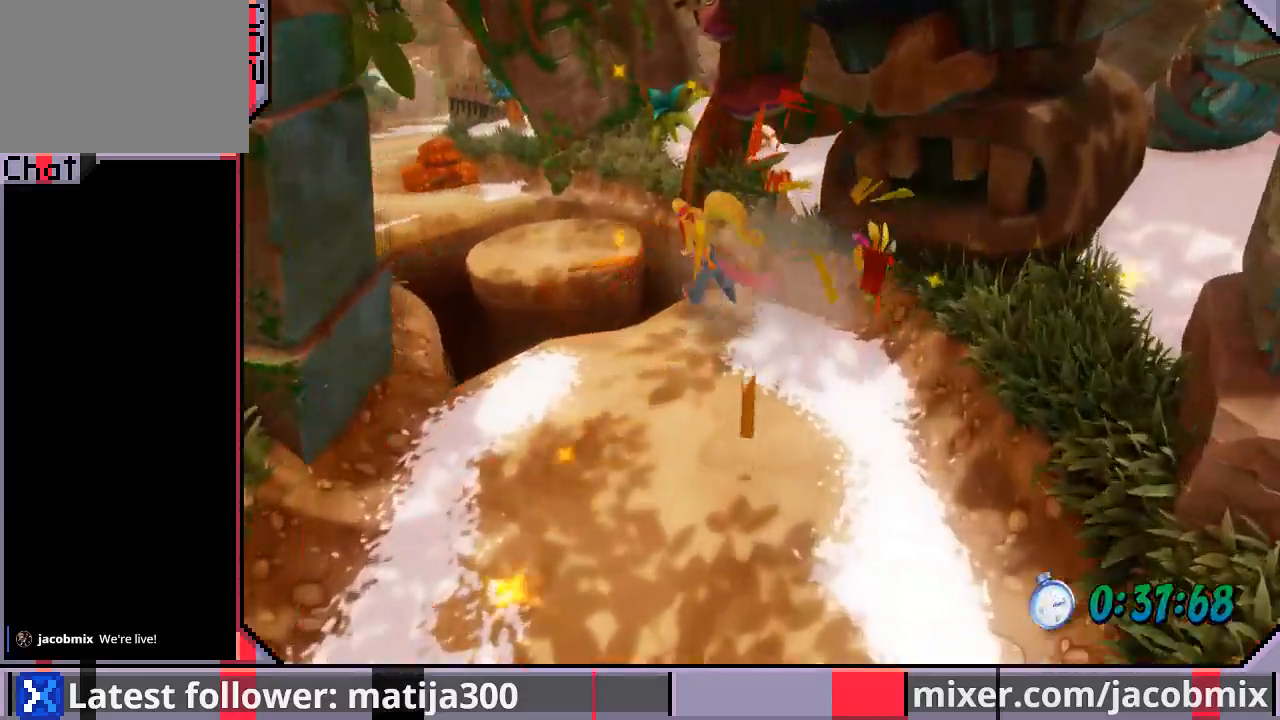
{"buttons": ["DPAD_UP", "DPAD_LEFT"], "left_stick": "center", "right_stick": "center", "events": [[67, "CROSS", "down"], [200, "CROSS", "up"], [333, "DPAD_LEFT", "up"], [467, "DPAD_LEFT", "down"]]}
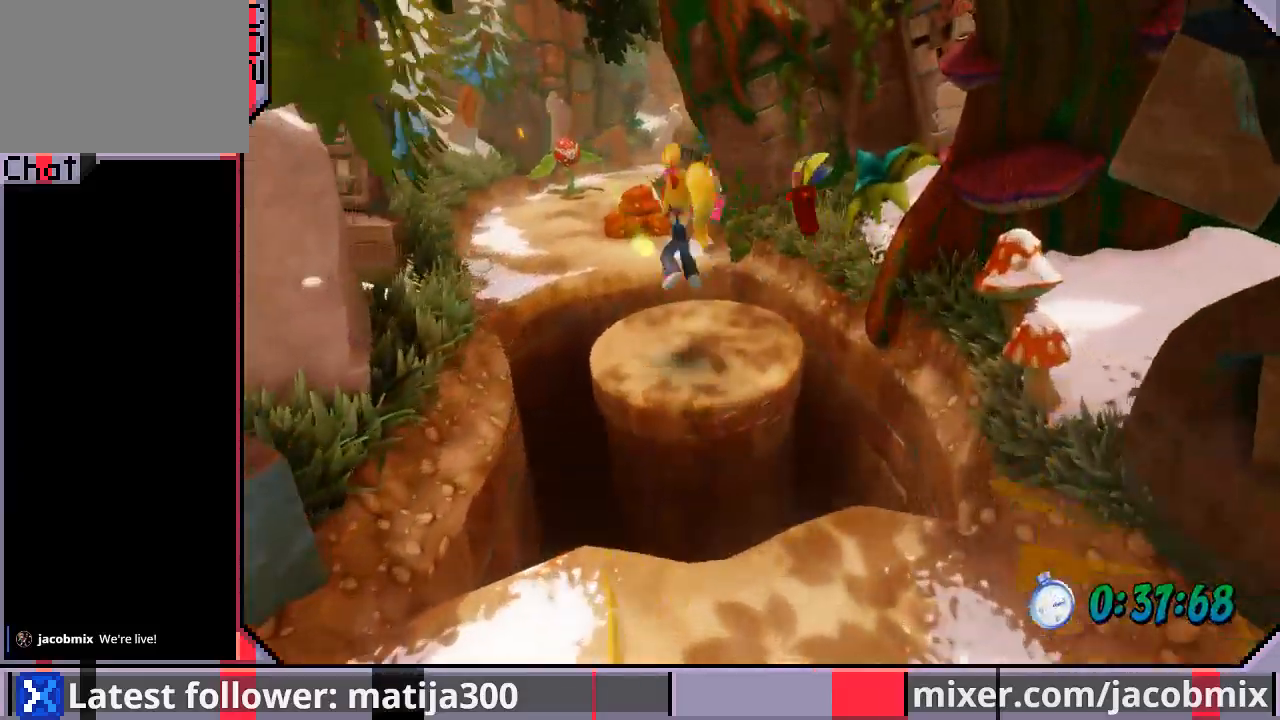
{"buttons": ["DPAD_UP"], "left_stick": "center", "right_stick": "center", "events": [[167, "DPAD_LEFT", "up"], [300, "CROSS", "down"], [500, "CROSS", "up"]]}
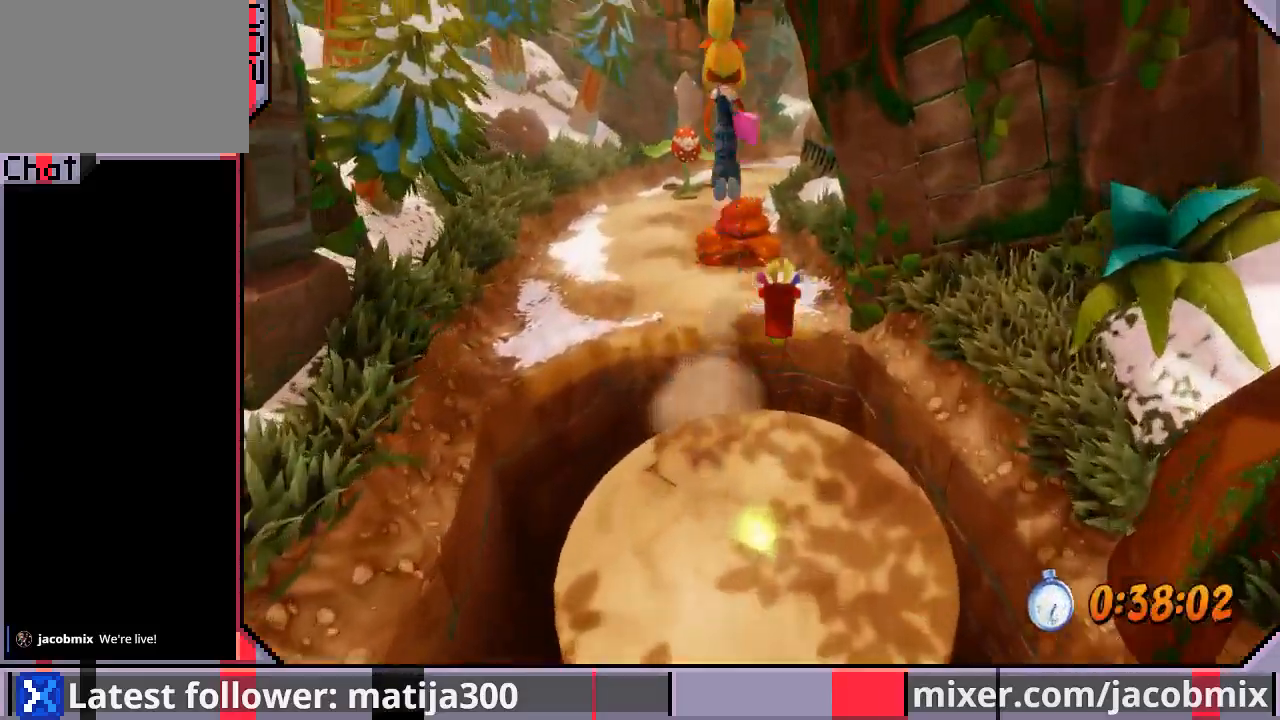
{"buttons": ["DPAD_UP"], "left_stick": "center", "right_stick": "center", "events": [[100, "DPAD_LEFT", "down"], [333, "DPAD_LEFT", "up"]]}
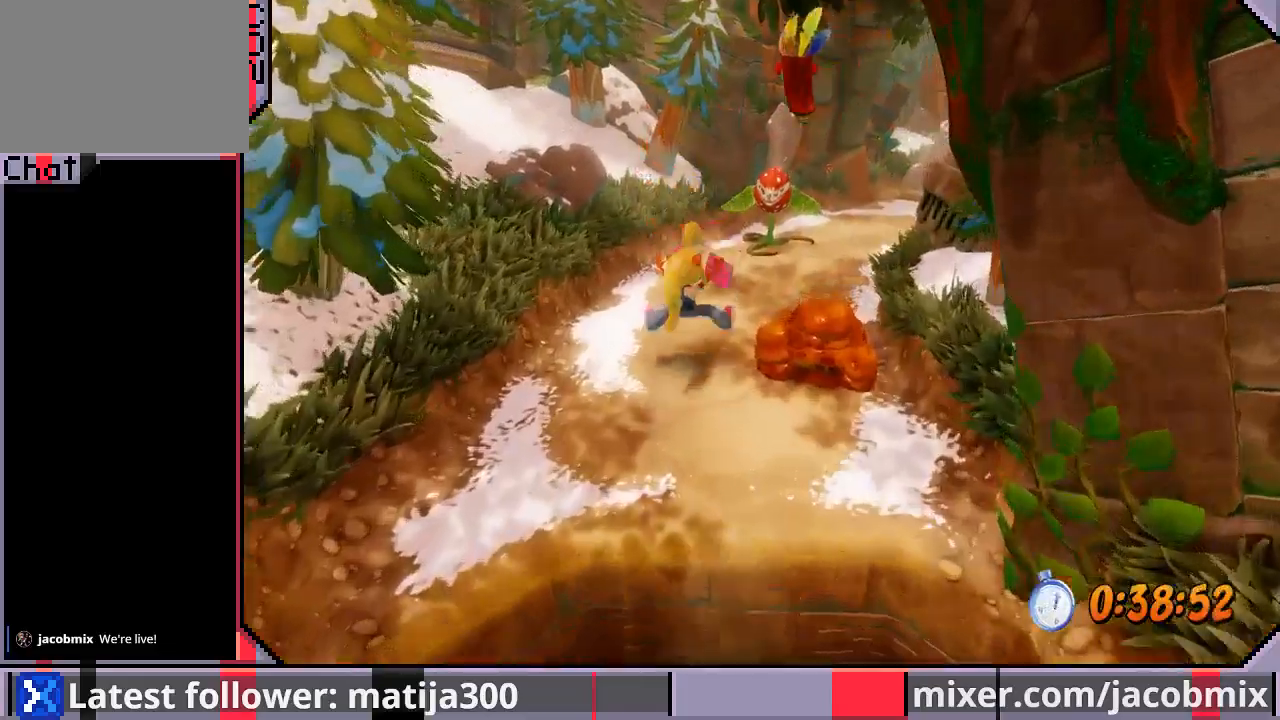
{"buttons": ["DPAD_UP", "DPAD_RIGHT"], "left_stick": "center", "right_stick": "center", "events": [[200, "DPAD_RIGHT", "down"], [267, "CROSS", "down"], [500, "CROSS", "up"]]}
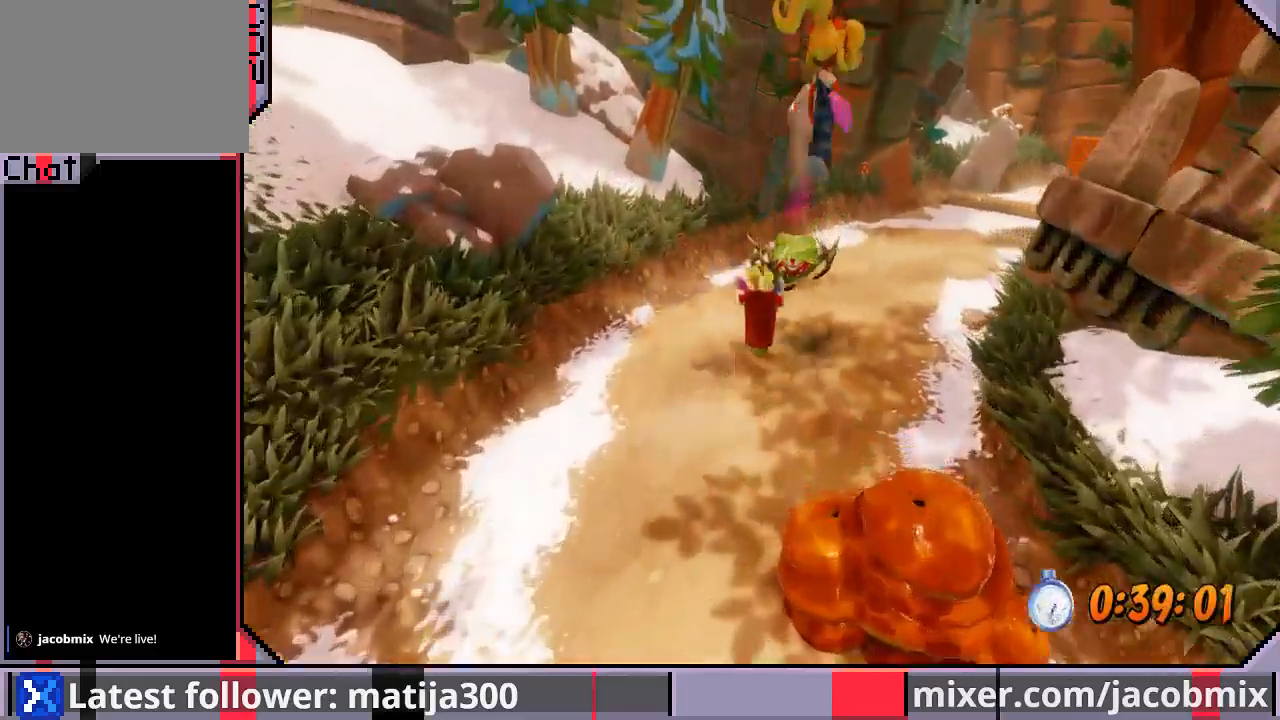
{"buttons": ["DPAD_UP"], "left_stick": "center", "right_stick": "center", "events": [[367, "DPAD_RIGHT", "up"]]}
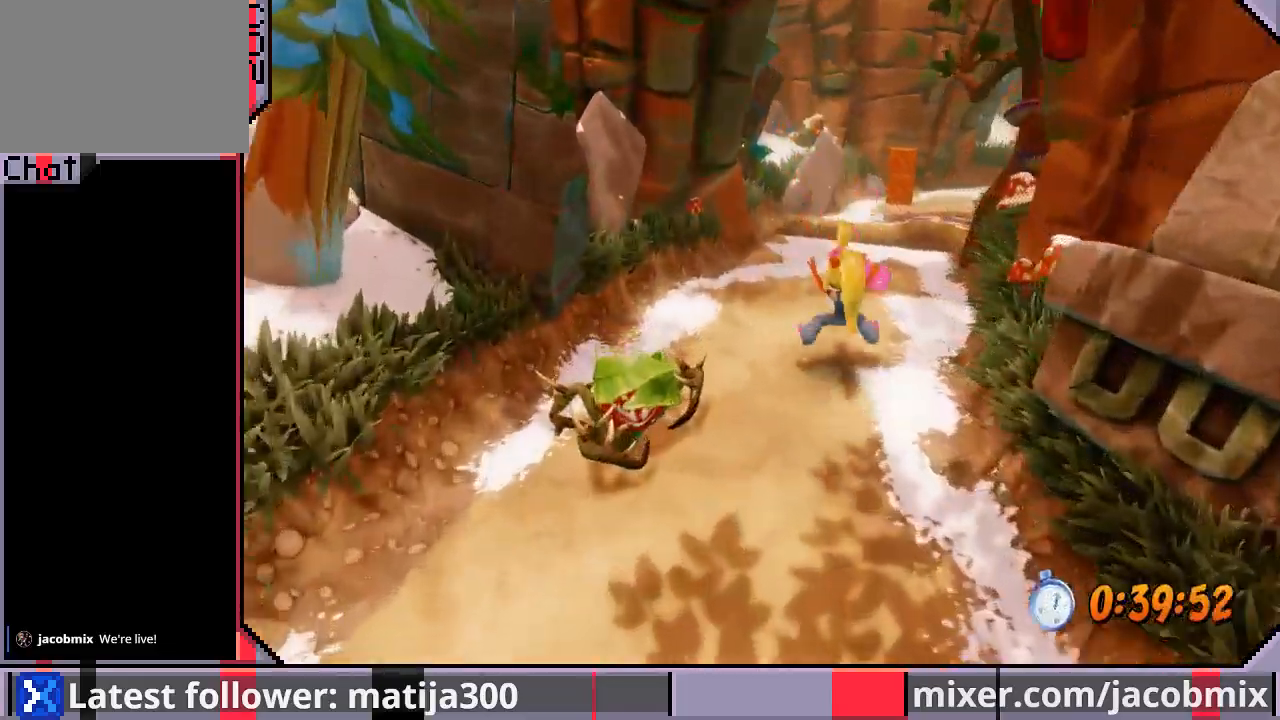
{"buttons": ["DPAD_UP"], "left_stick": "center", "right_stick": "center", "events": [[33, "DPAD_RIGHT", "down"], [167, "DPAD_RIGHT", "up"]]}
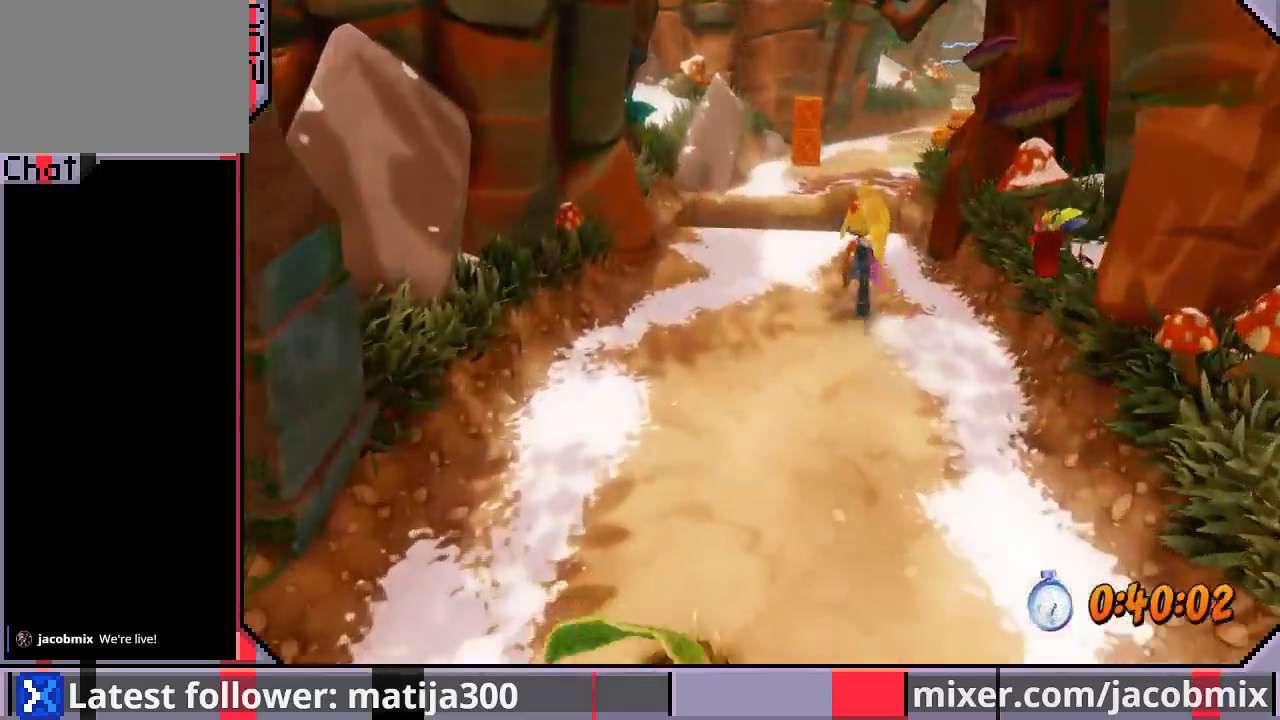
{"buttons": ["CROSS", "DPAD_UP"], "left_stick": "center", "right_stick": "center", "events": [[233, "CROSS", "down"]]}
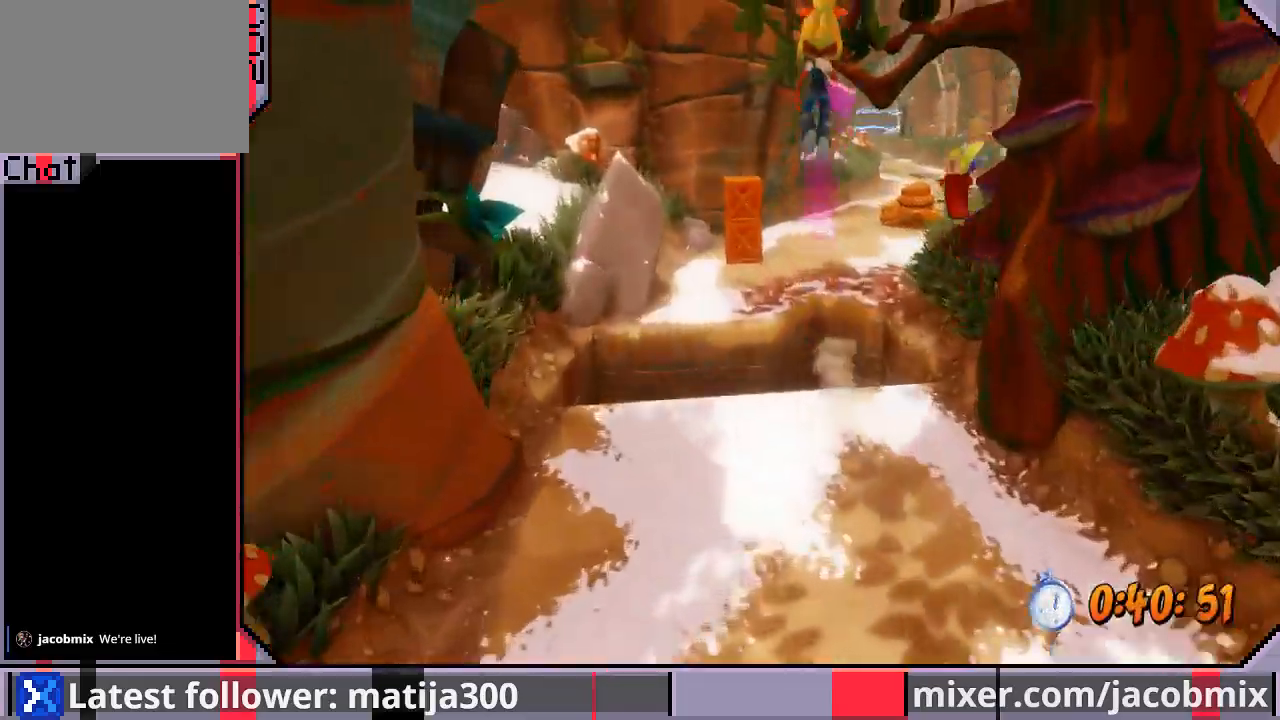
{"buttons": ["DPAD_UP", "DPAD_RIGHT"], "left_stick": "center", "right_stick": "center", "events": [[33, "CROSS", "up"], [400, "DPAD_RIGHT", "down"]]}
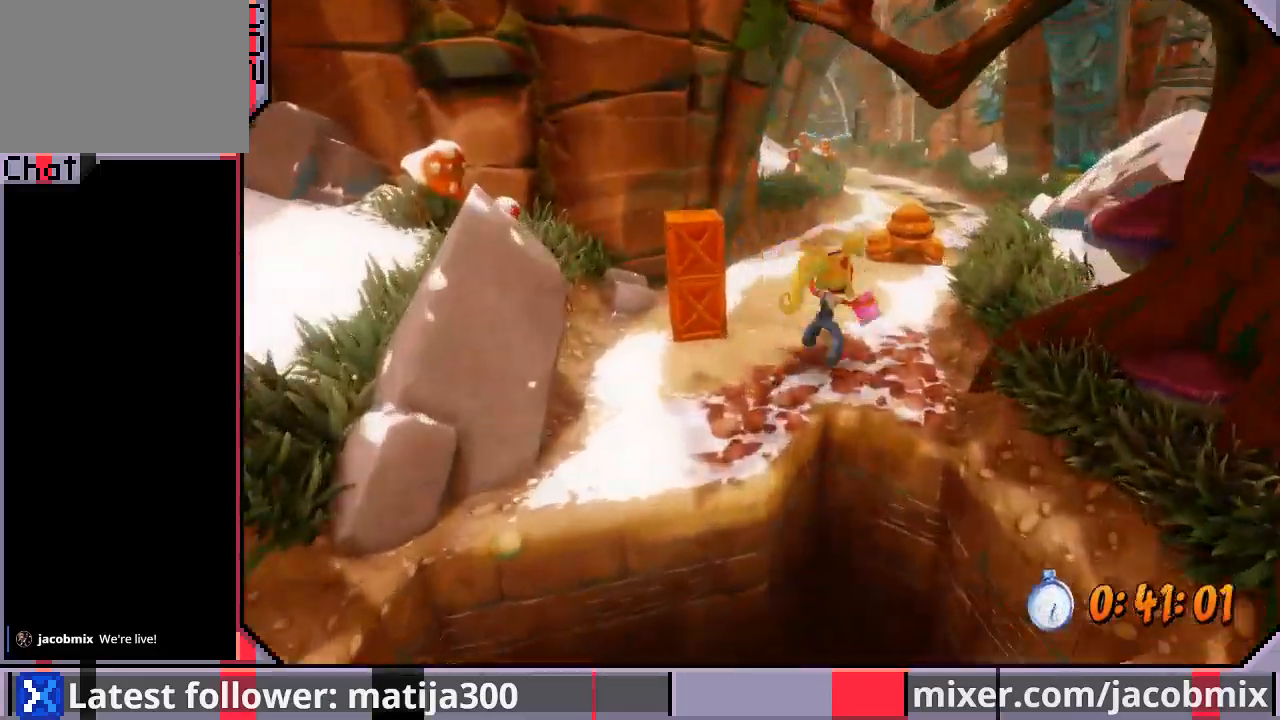
{"buttons": ["CROSS", "DPAD_UP", "DPAD_RIGHT"], "left_stick": "center", "right_stick": "center", "events": [[67, "DPAD_RIGHT", "up"], [267, "CROSS", "down"], [467, "DPAD_RIGHT", "down"]]}
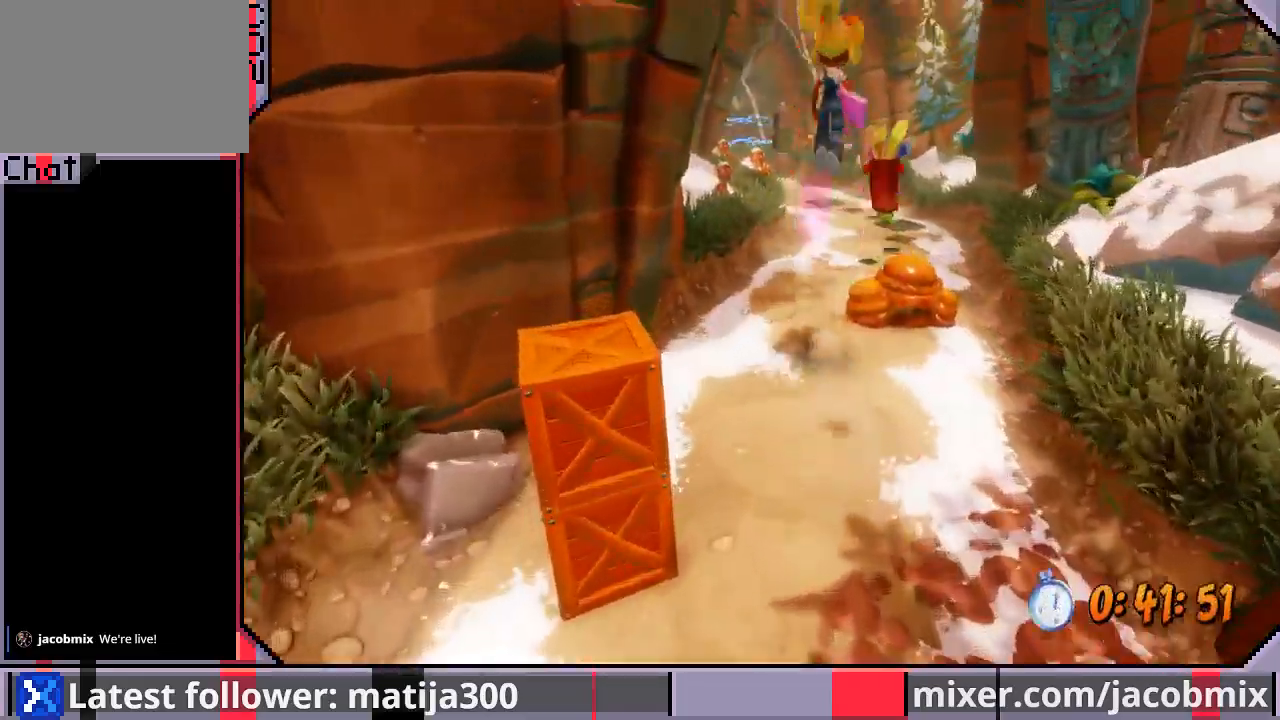
{"buttons": ["DPAD_UP"], "left_stick": "center", "right_stick": "center", "events": [[100, "CROSS", "up"], [200, "DPAD_RIGHT", "up"], [367, "DPAD_RIGHT", "down"], [467, "DPAD_RIGHT", "up"]]}
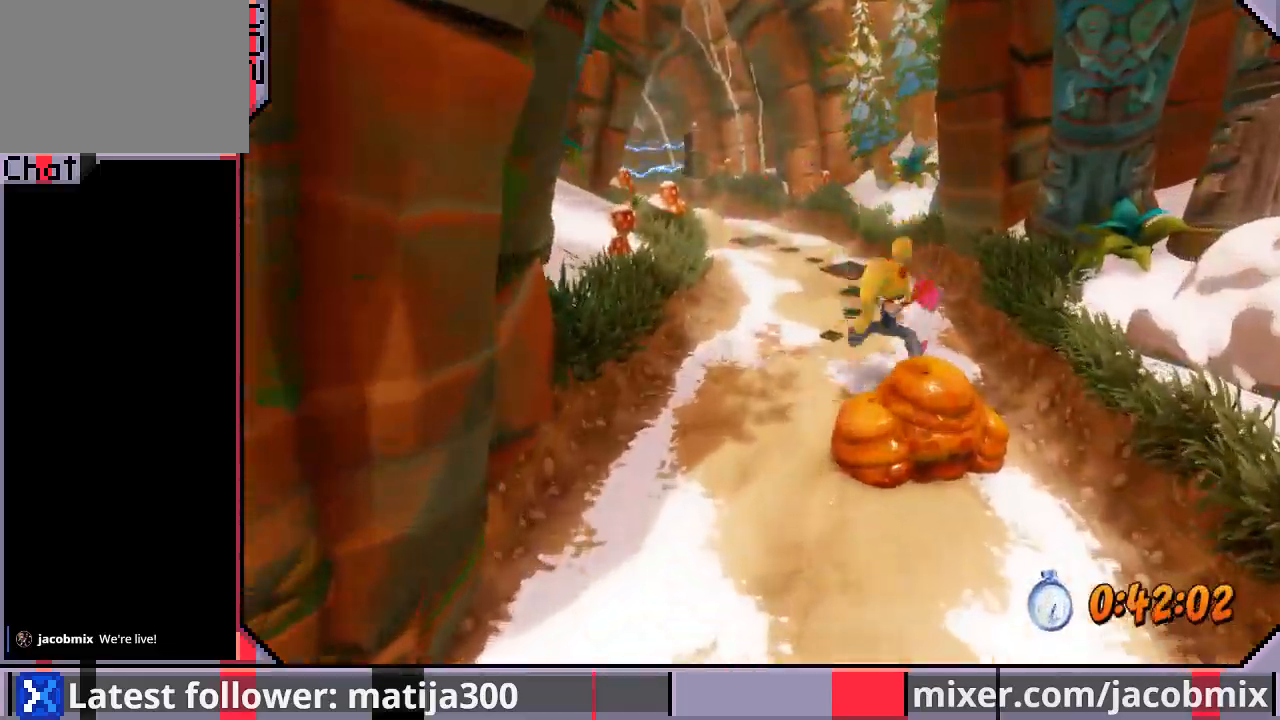
{"buttons": ["DPAD_UP"], "left_stick": "center", "right_stick": "center", "events": []}
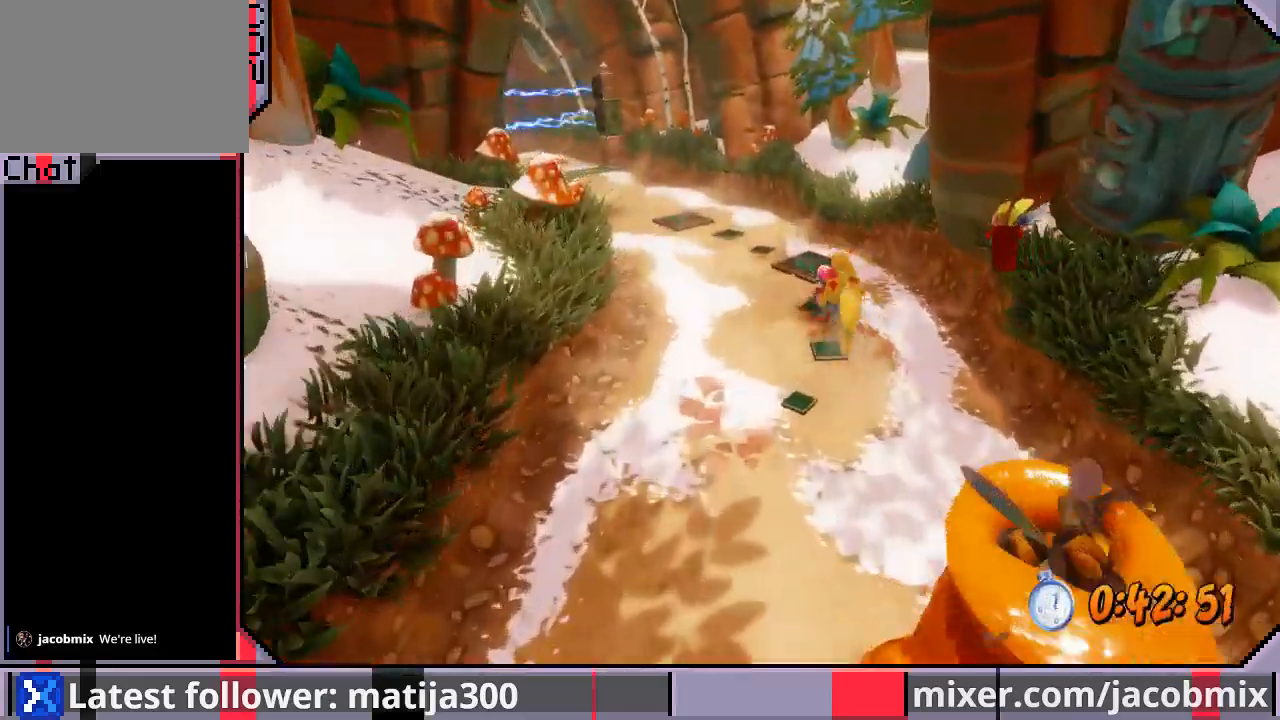
{"buttons": ["DPAD_UP"], "left_stick": "center", "right_stick": "center", "events": []}
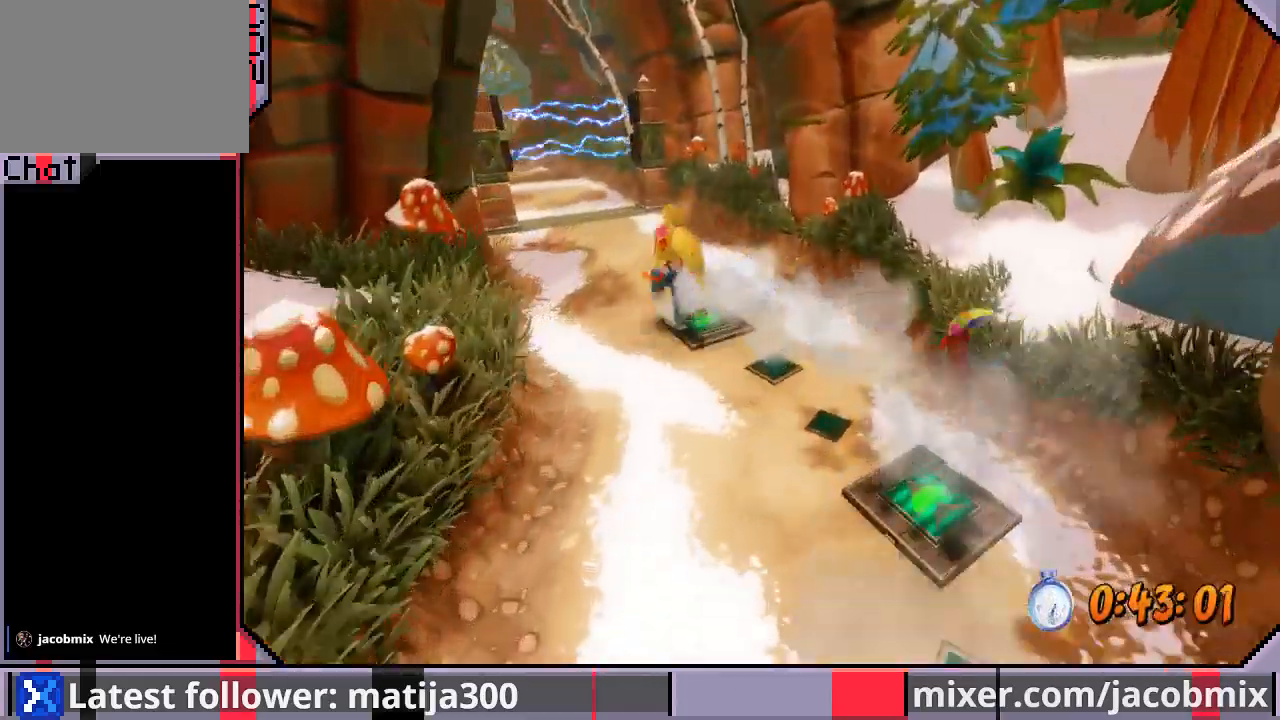
{"buttons": ["DPAD_UP"], "left_stick": "center", "right_stick": "center", "events": []}
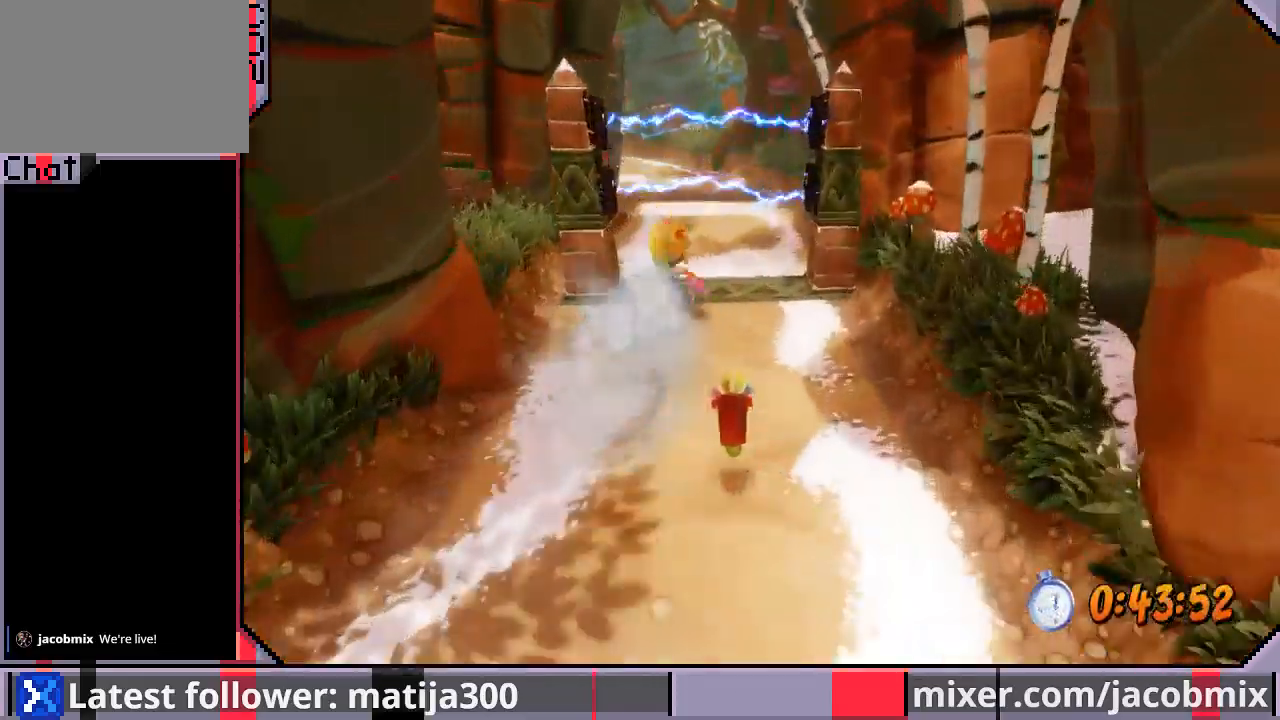
{"buttons": ["DPAD_UP"], "left_stick": "center", "right_stick": "center", "events": [[200, "CROSS", "down"], [267, "CROSS", "up"]]}
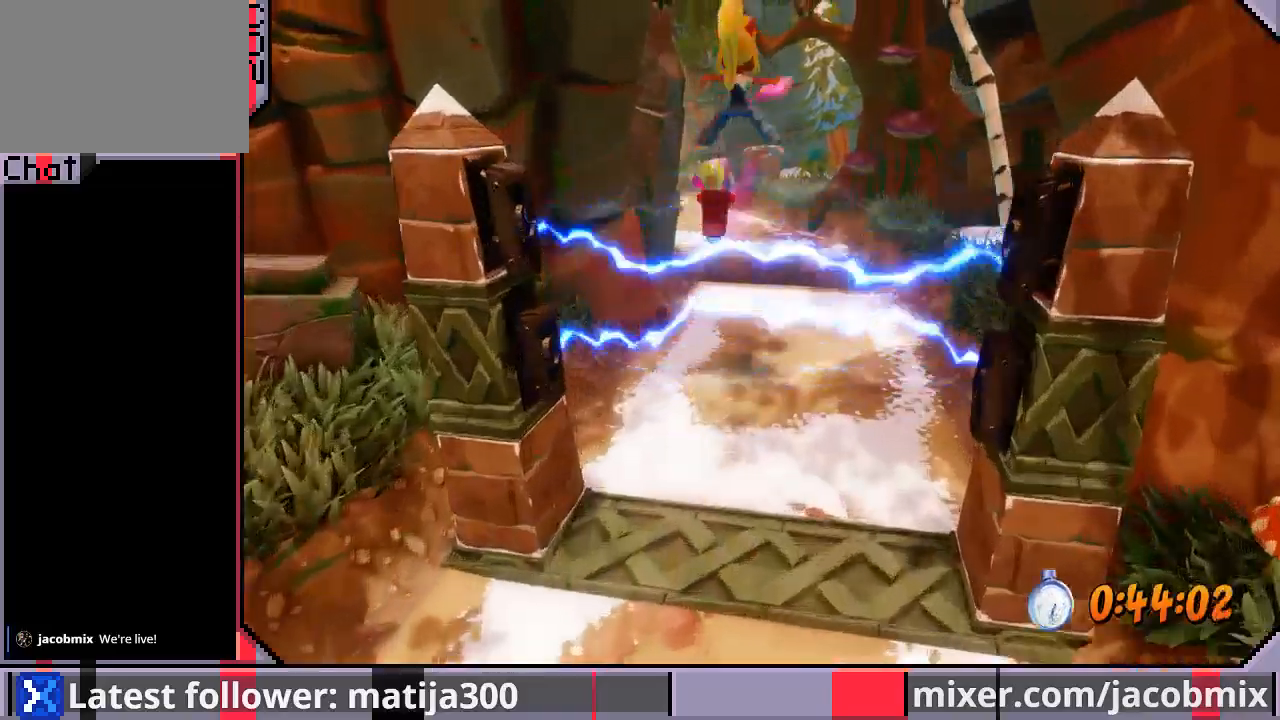
{"buttons": ["DPAD_UP"], "left_stick": "center", "right_stick": "center", "events": []}
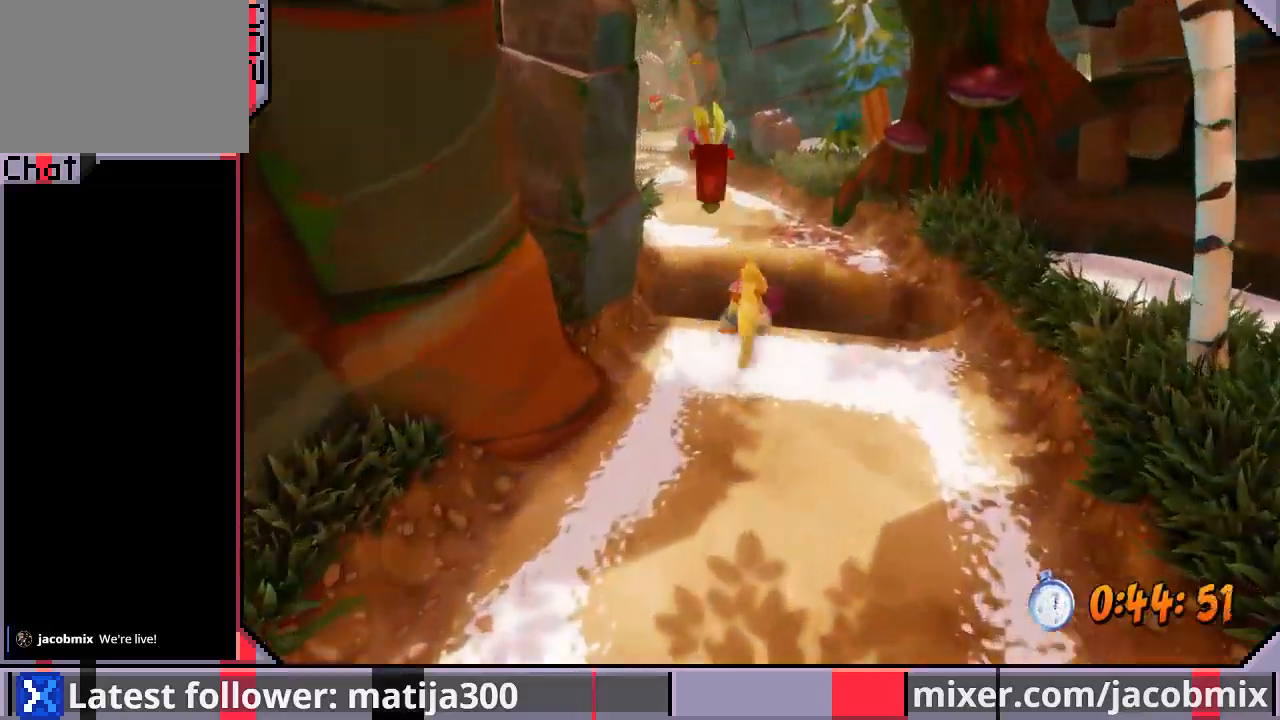
{"buttons": ["DPAD_UP", "DPAD_LEFT"], "left_stick": "center", "right_stick": "center", "events": [[100, "CROSS", "down"], [367, "CROSS", "up"], [367, "DPAD_LEFT", "down"]]}
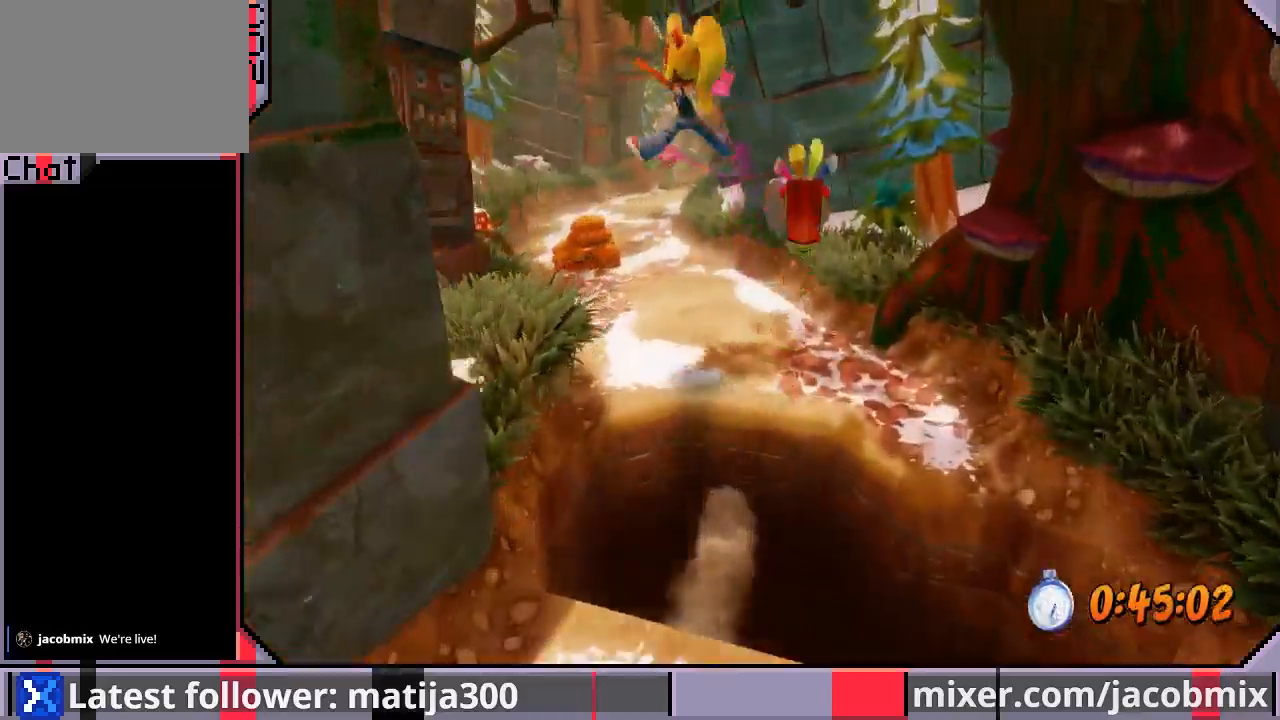
{"buttons": ["DPAD_UP"], "left_stick": "center", "right_stick": "center", "events": [[33, "DPAD_LEFT", "up"]]}
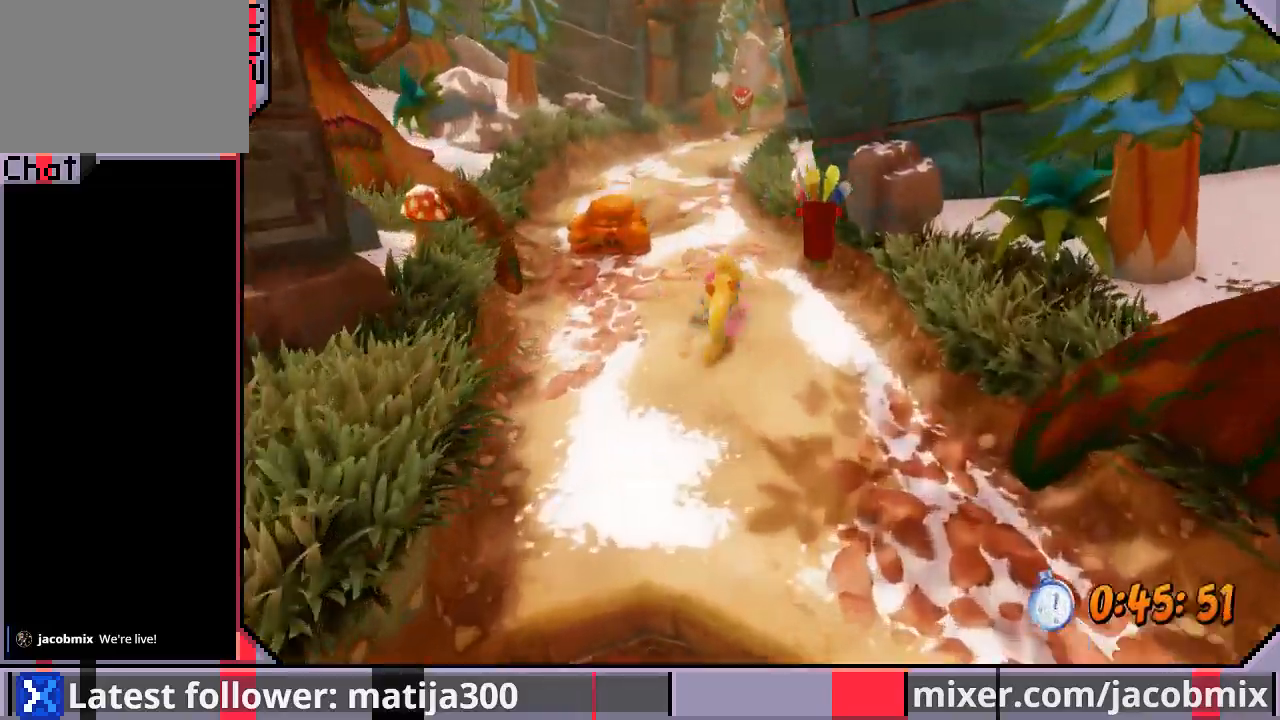
{"buttons": ["DPAD_UP"], "left_stick": "center", "right_stick": "center", "events": [[67, "CROSS", "down"], [300, "CROSS", "up"], [300, "DPAD_LEFT", "down"], [400, "DPAD_LEFT", "up"]]}
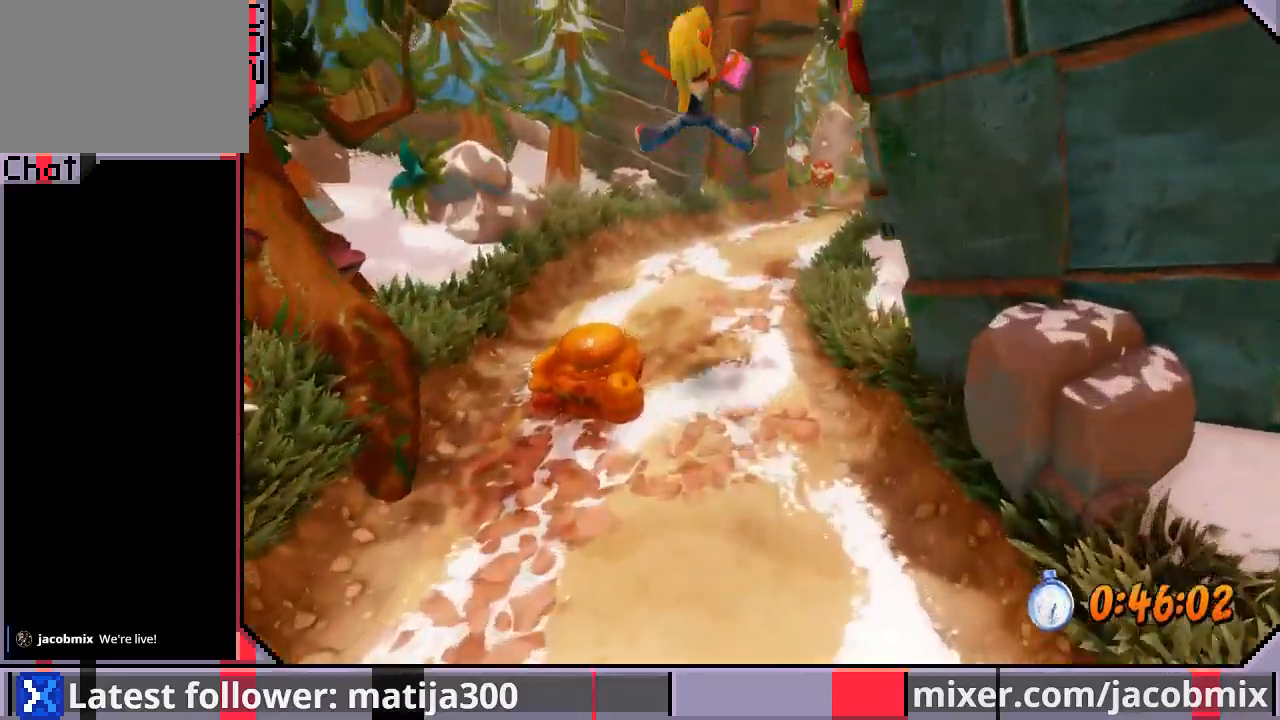
{"buttons": ["DPAD_UP"], "left_stick": "center", "right_stick": "center", "events": []}
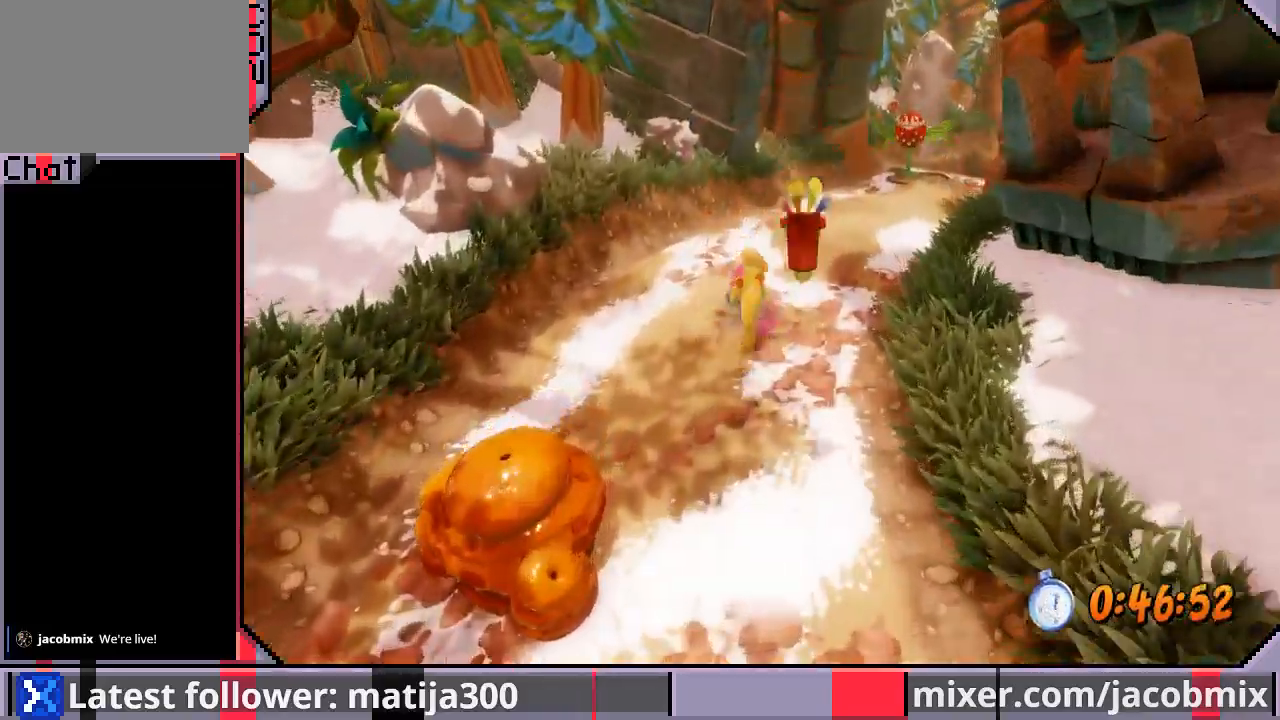
{"buttons": ["DPAD_UP", "DPAD_RIGHT"], "left_stick": "center", "right_stick": "center", "events": [[33, "CROSS", "down"], [67, "DPAD_RIGHT", "down"], [300, "CROSS", "up"]]}
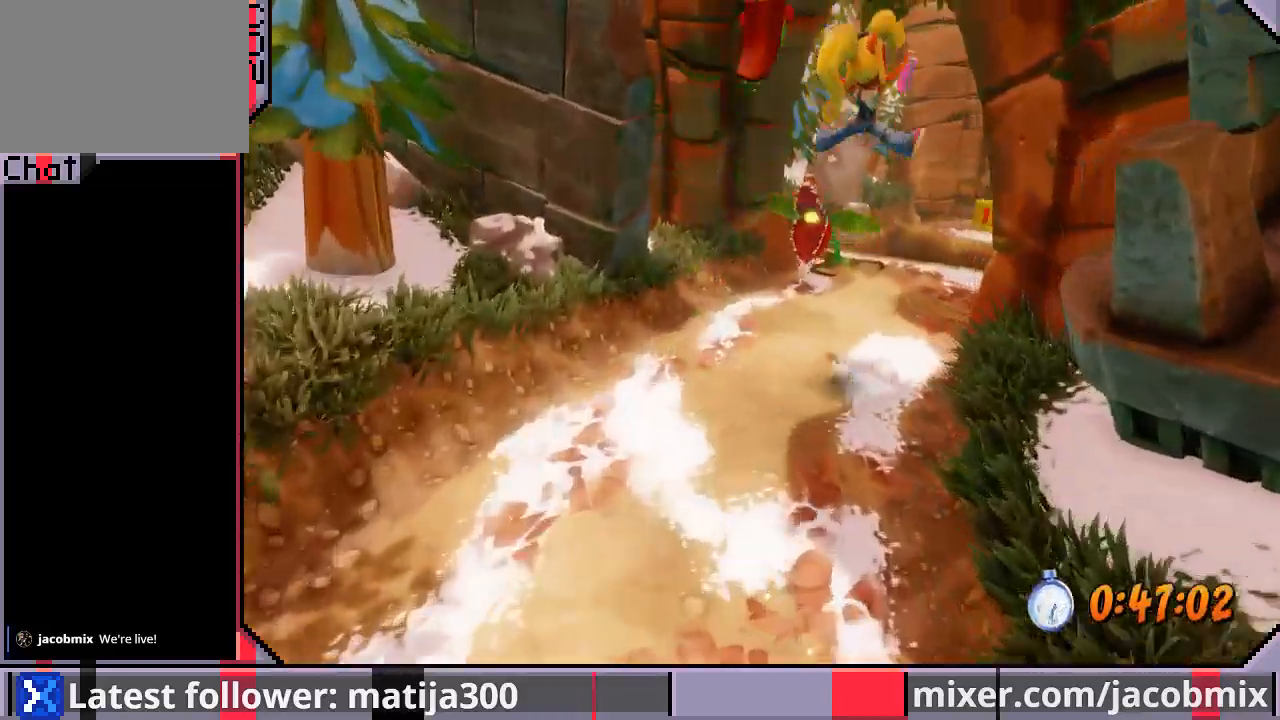
{"buttons": ["DPAD_UP"], "left_stick": "center", "right_stick": "center", "events": [[100, "DPAD_RIGHT", "up"], [300, "DPAD_RIGHT", "down"], [433, "DPAD_RIGHT", "up"]]}
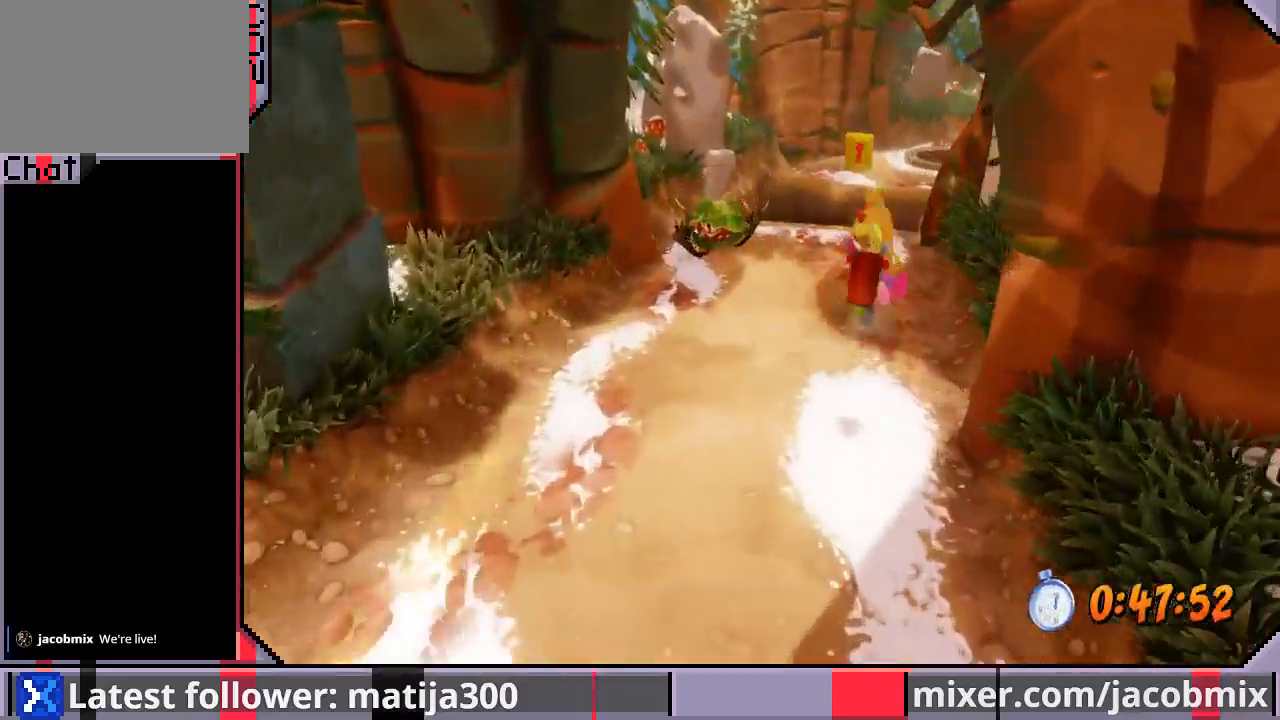
{"buttons": ["CROSS", "DPAD_UP"], "left_stick": "center", "right_stick": "center", "events": [[367, "CROSS", "down"]]}
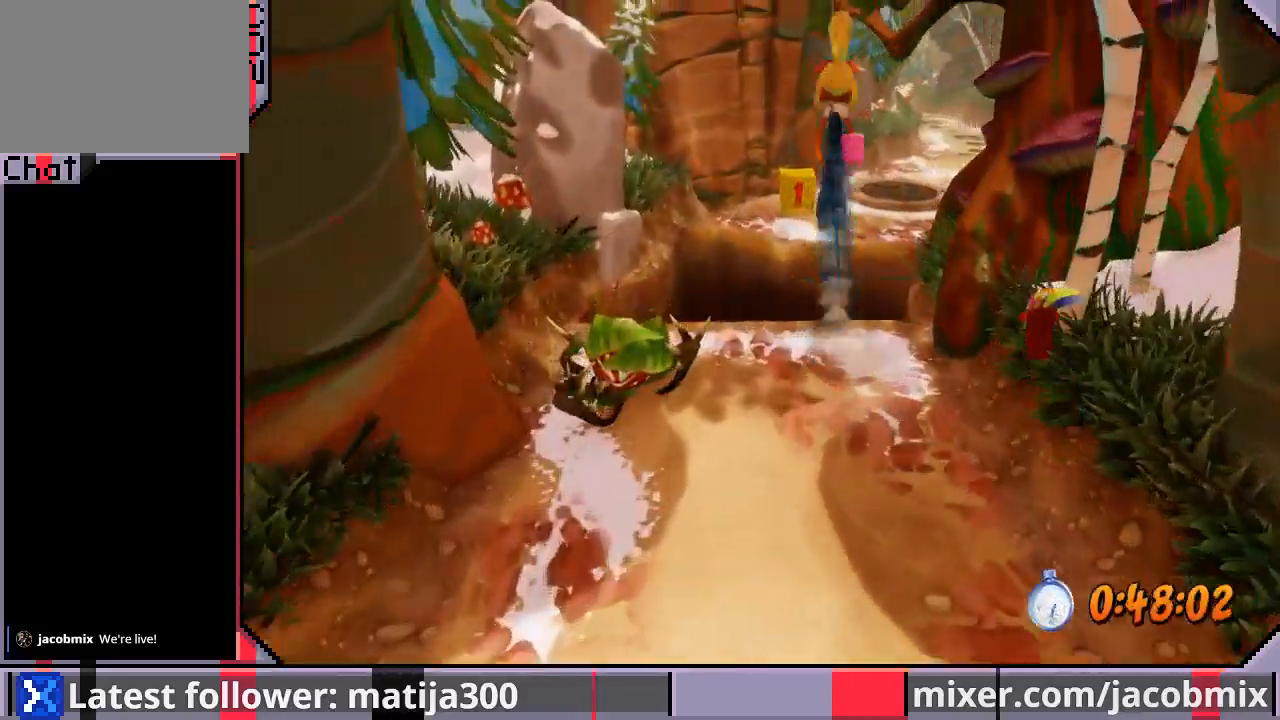
{"buttons": ["DPAD_UP"], "left_stick": "center", "right_stick": "center", "events": [[67, "CROSS", "up"], [233, "DPAD_LEFT", "down"], [367, "DPAD_LEFT", "up"]]}